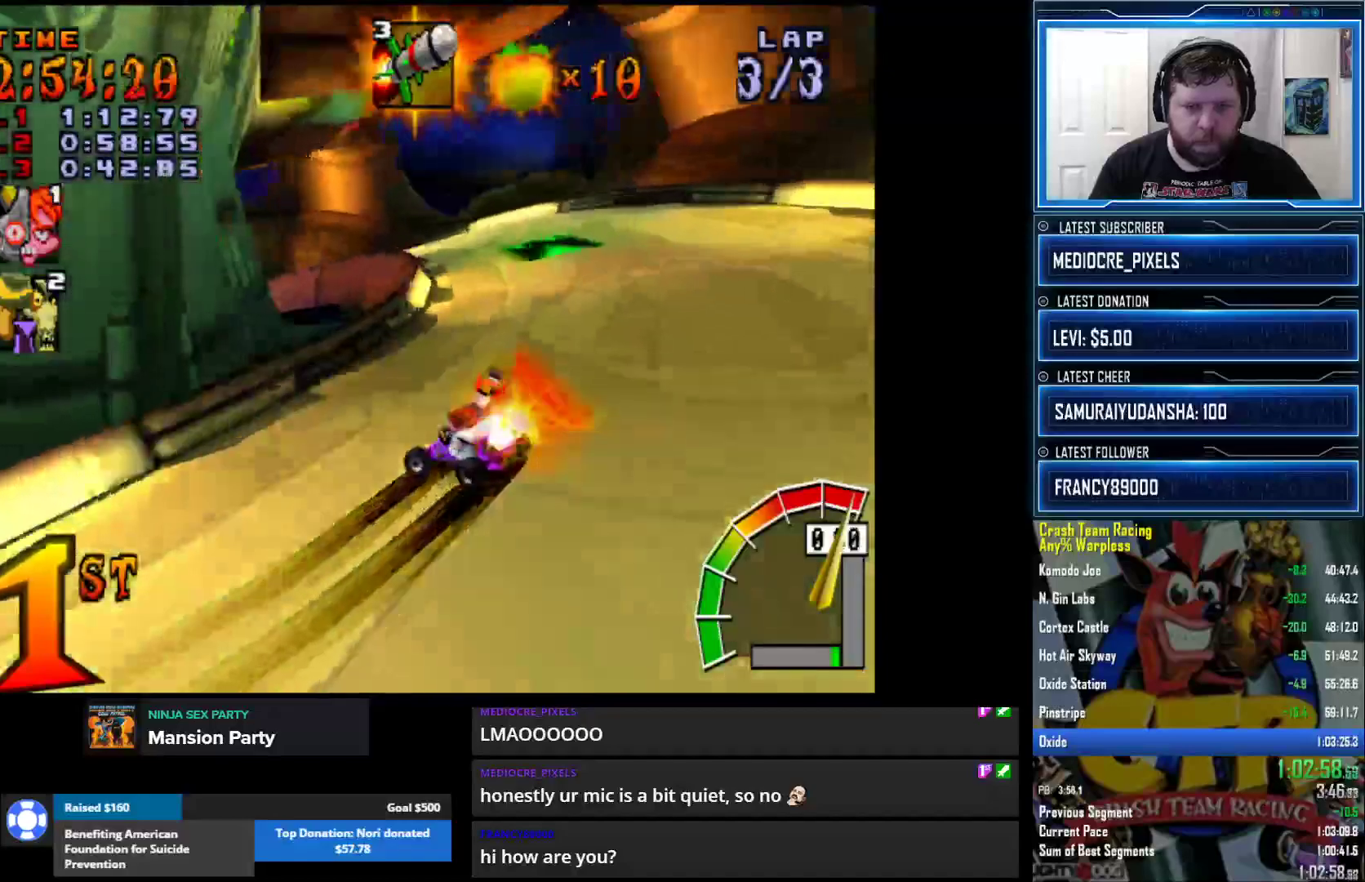
Gameplay with a controller (PlayStation layout); each line is a JSON object with the inputs held at the frame after it. "events" lists button and stick changes between this image and that frame as [ms after this image, input, new state], when the widget could be followed in between.
{"buttons": [], "left_stick": "center", "right_stick": "down-left", "events": []}
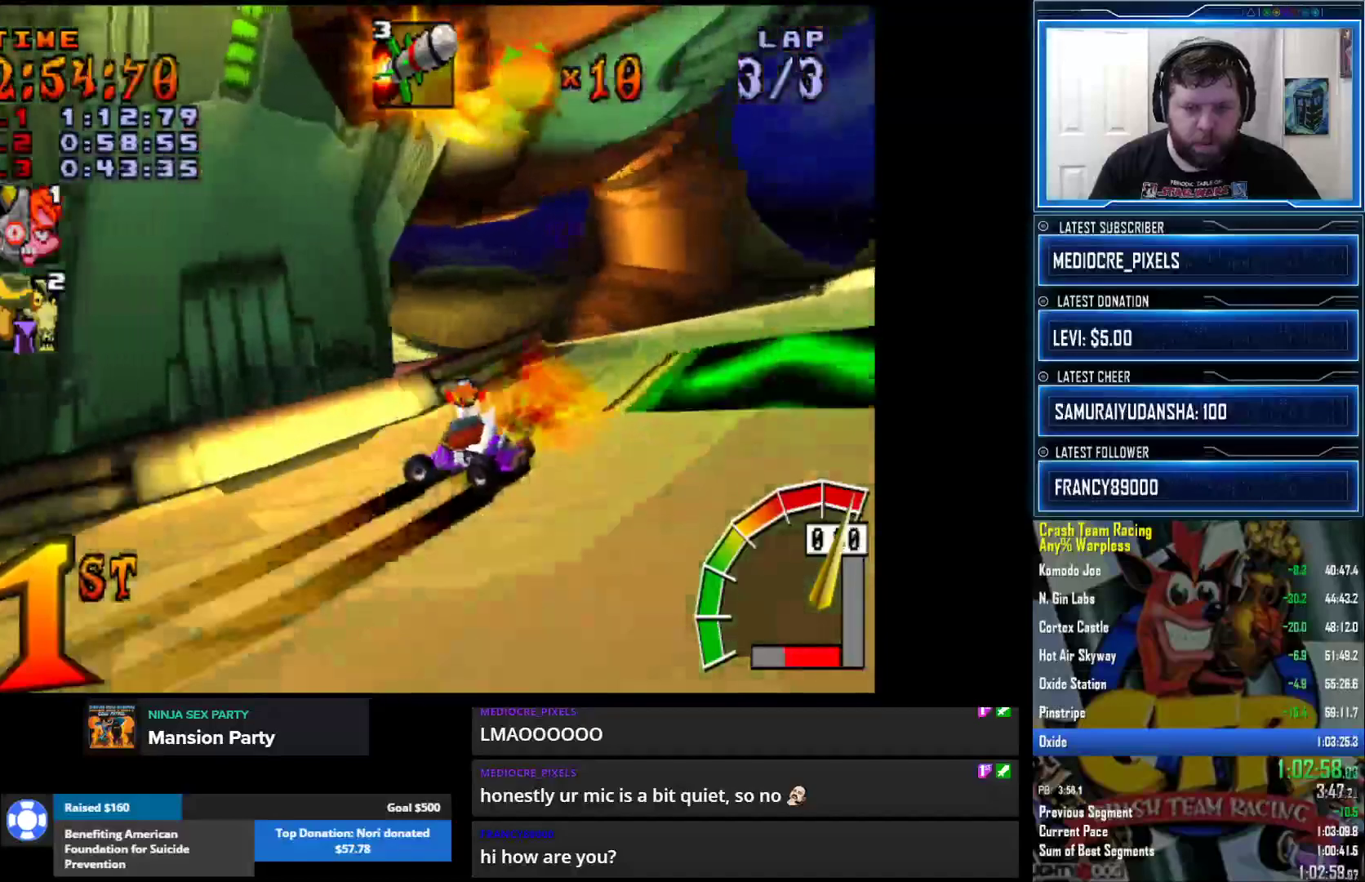
{"buttons": [], "left_stick": "center", "right_stick": "down-left", "events": []}
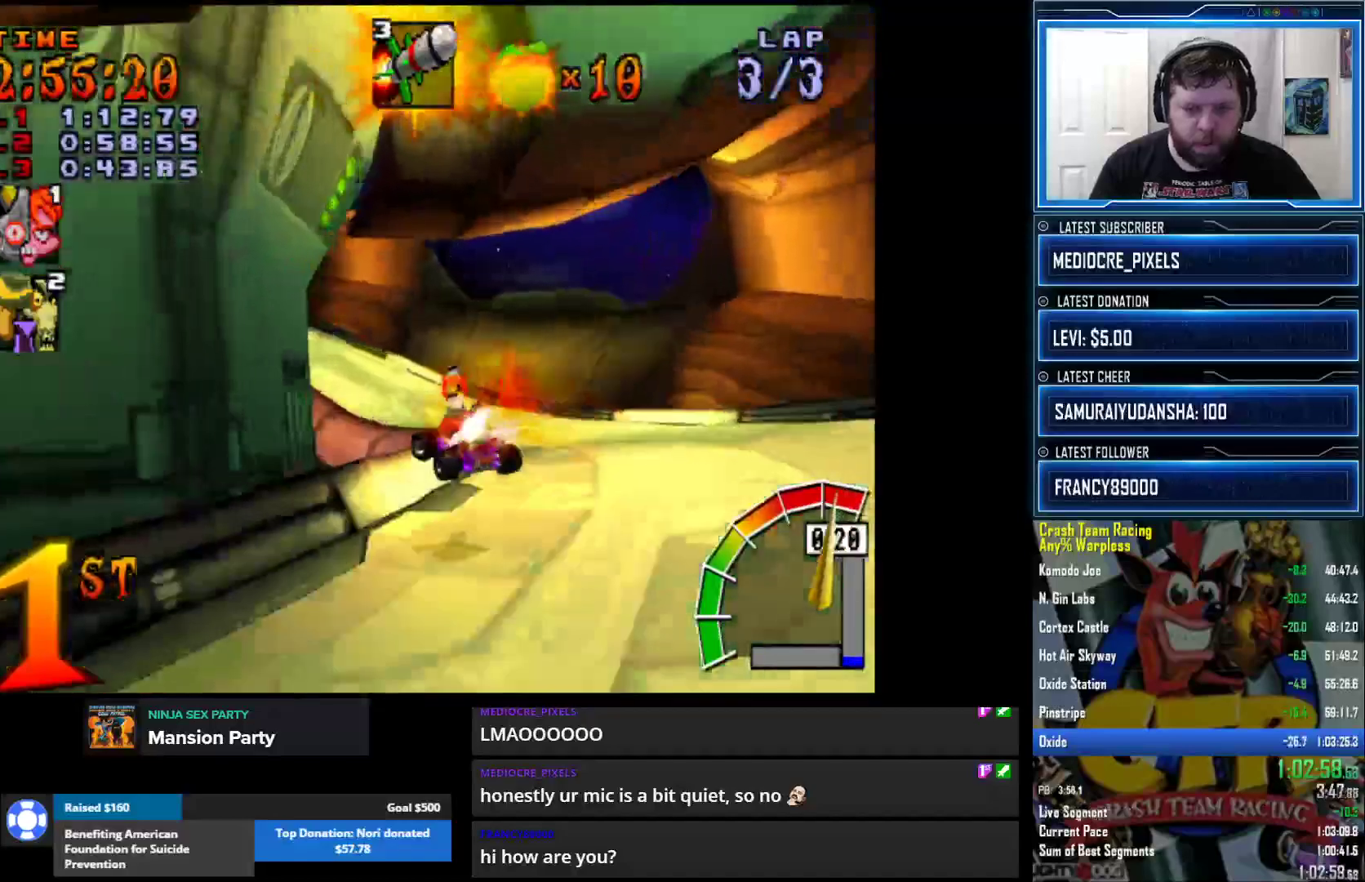
{"buttons": [], "left_stick": "center", "right_stick": "down-left", "events": []}
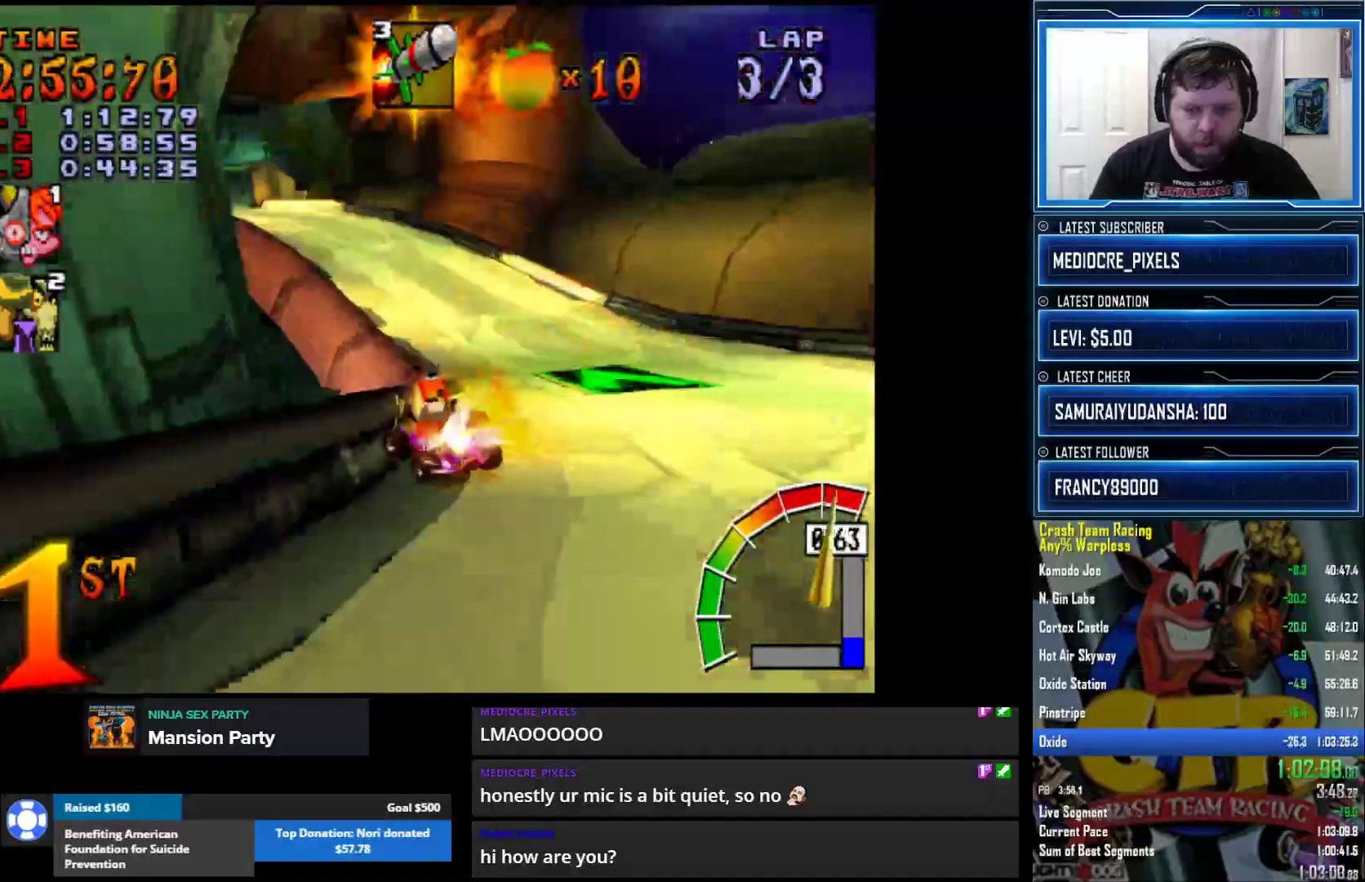
{"buttons": [], "left_stick": "center", "right_stick": "down-left", "events": []}
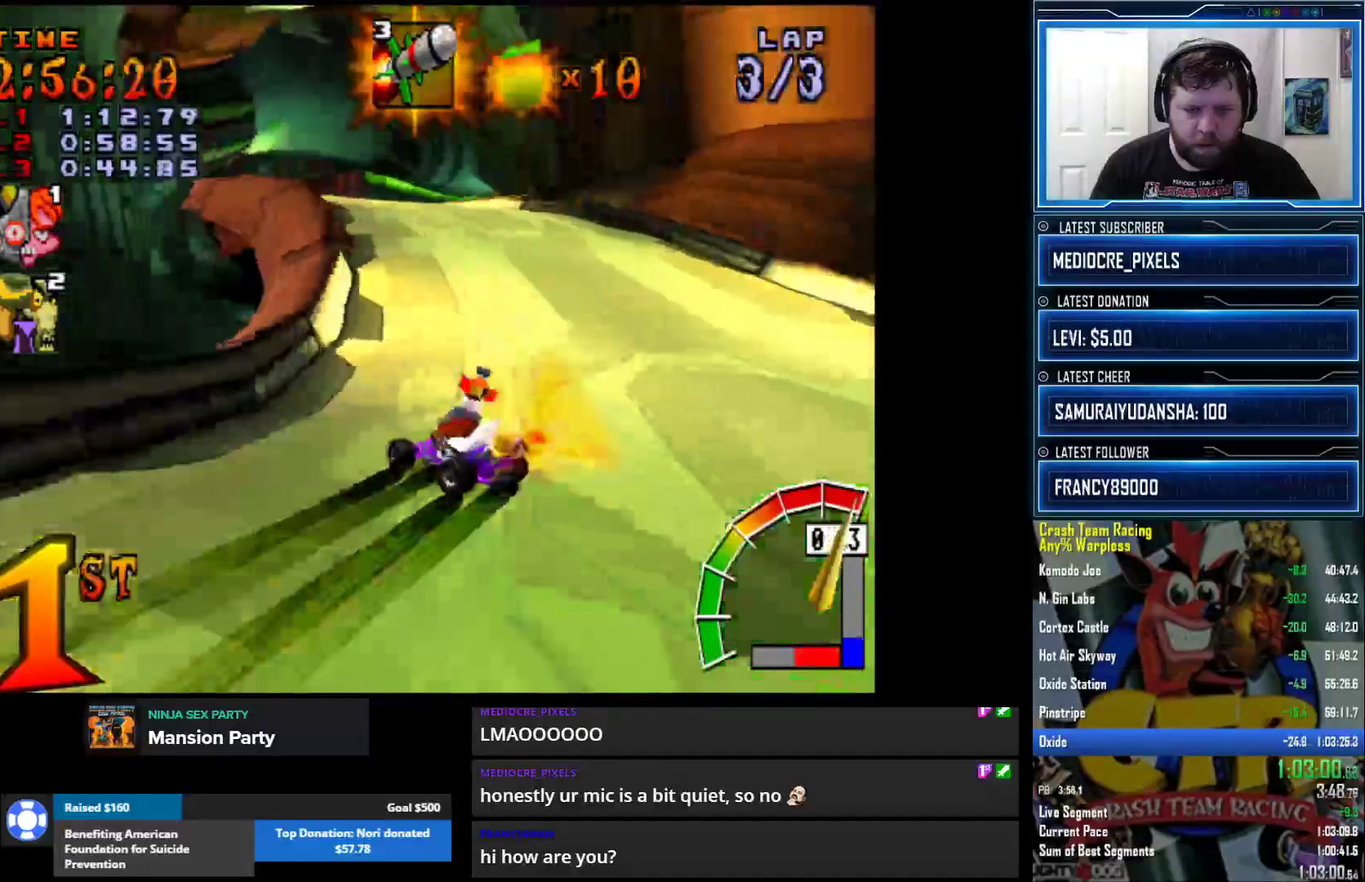
{"buttons": [], "left_stick": "center", "right_stick": "down-left", "events": []}
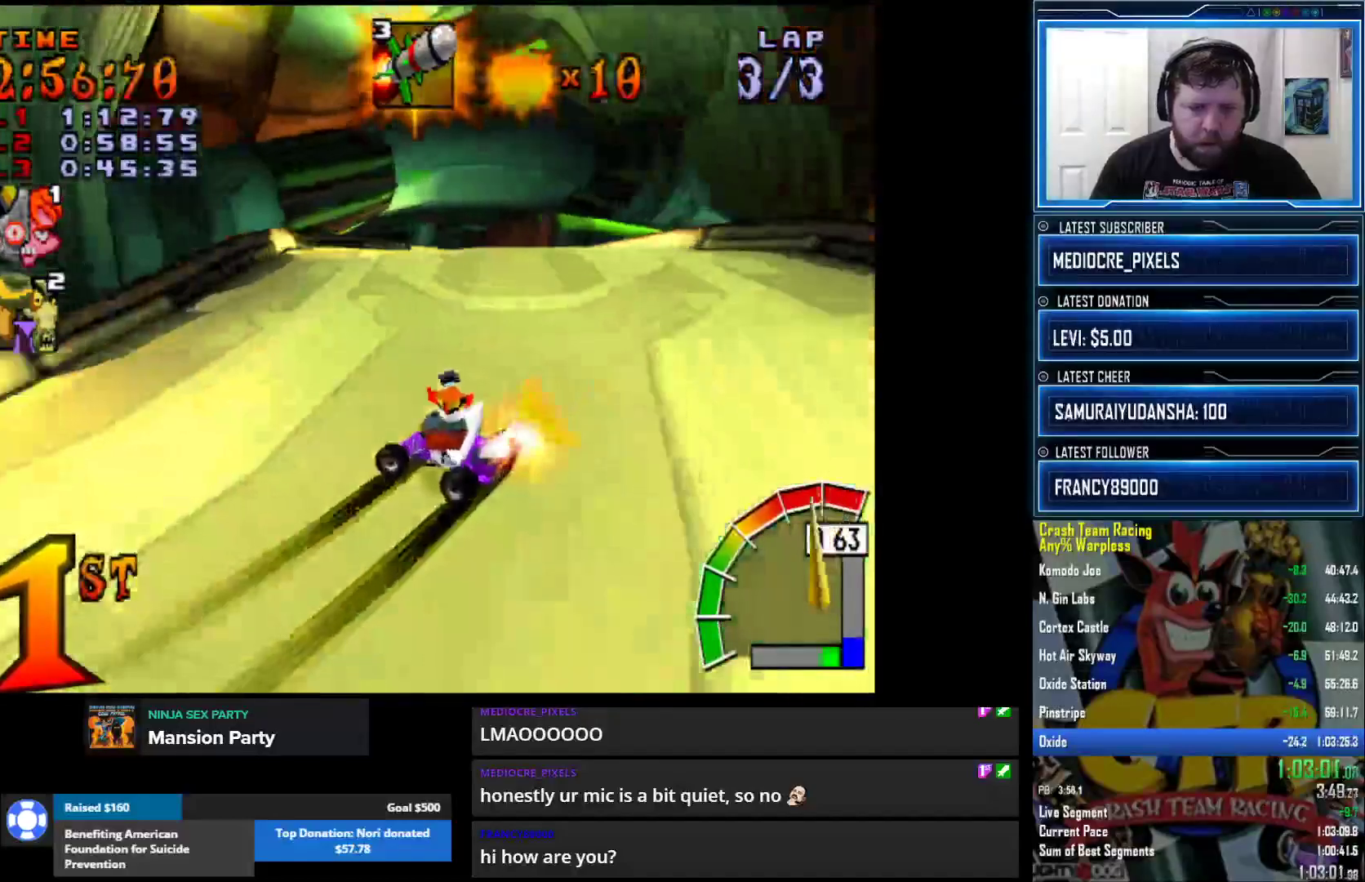
{"buttons": [], "left_stick": "center", "right_stick": "down-left", "events": []}
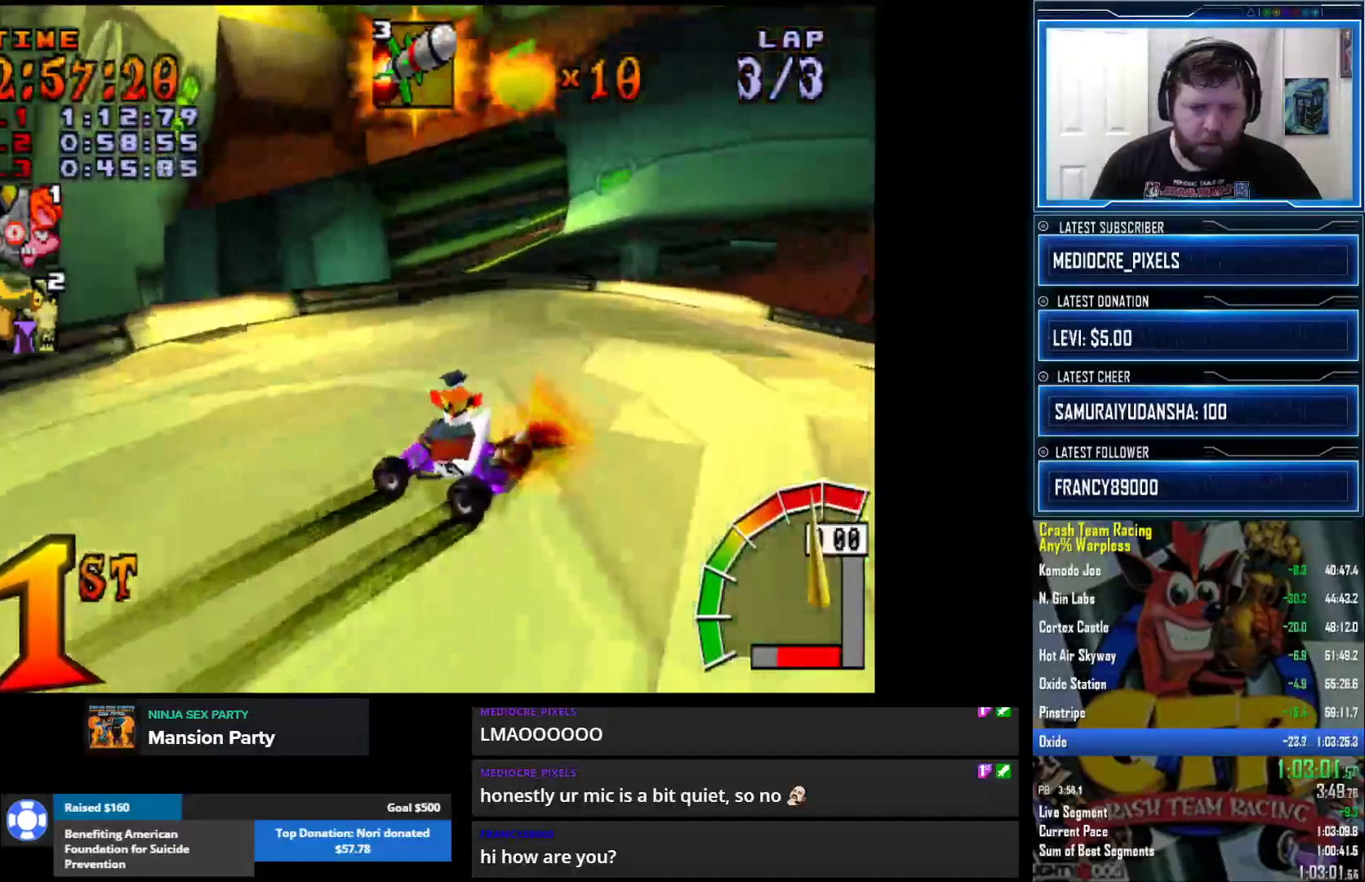
{"buttons": [], "left_stick": "center", "right_stick": "down-left", "events": []}
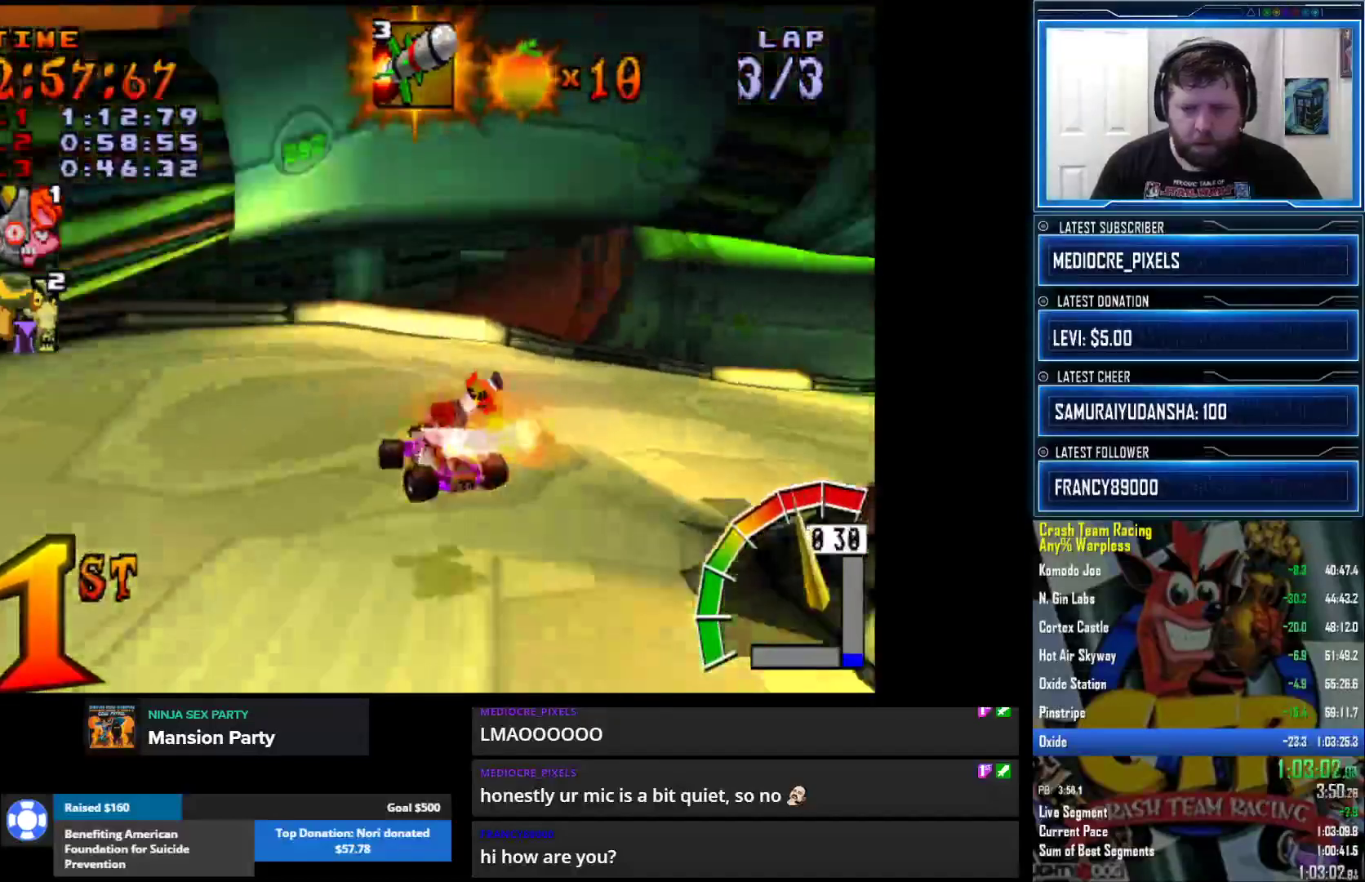
{"buttons": [], "left_stick": "center", "right_stick": "down-left", "events": []}
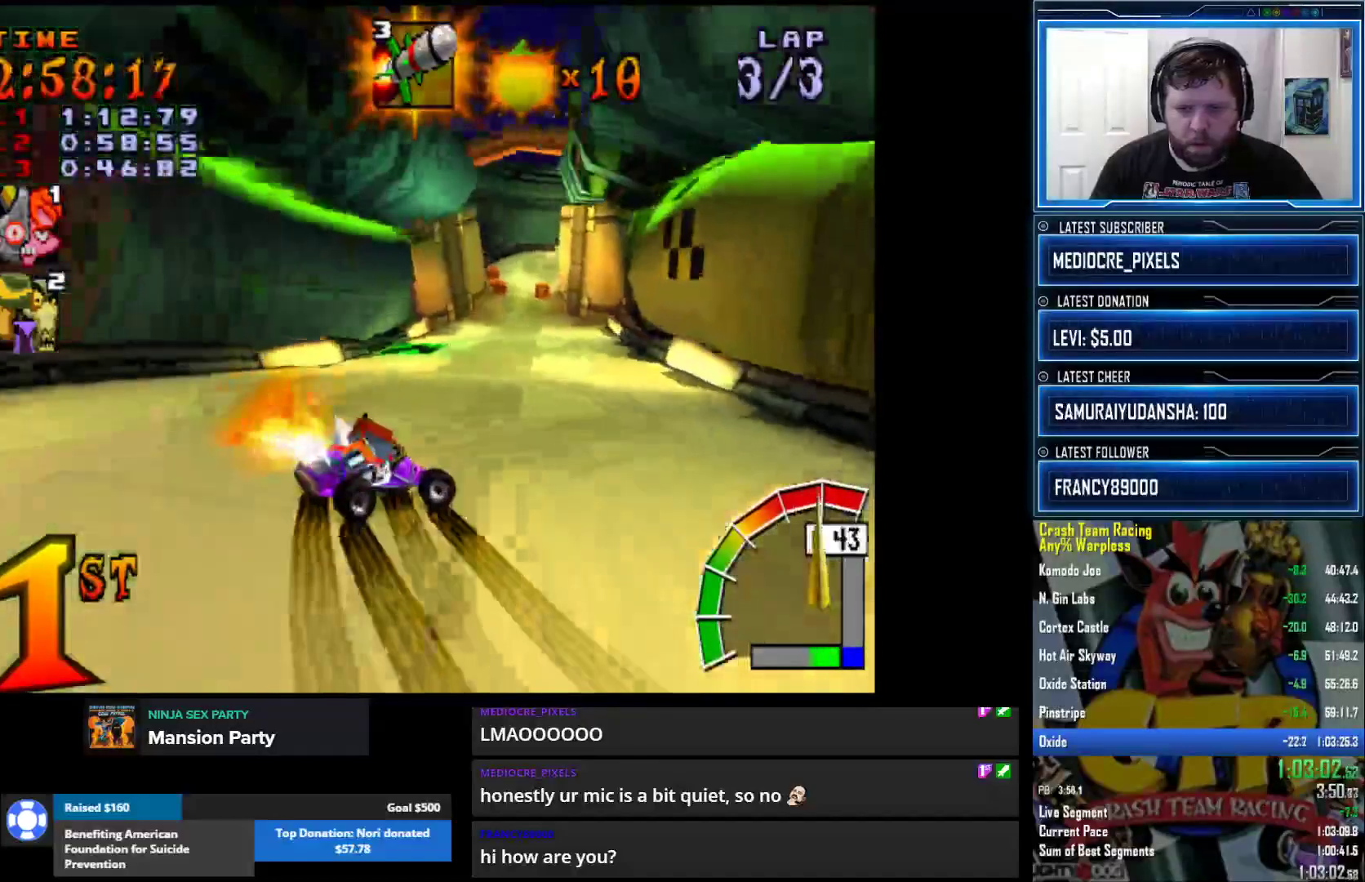
{"buttons": [], "left_stick": "center", "right_stick": "down-left", "events": []}